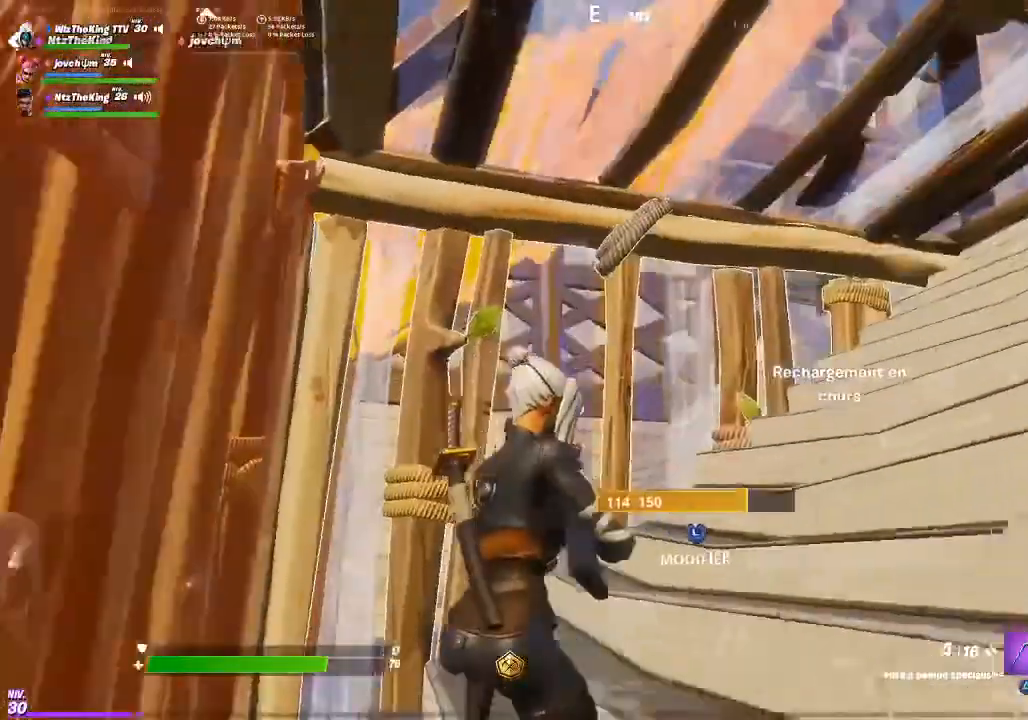
Gameplay with a controller (PlayStation layout); each line is a JSON object with the inputs held at the frame after it. "events" lists button and stick changes between this image and that frame as [ms after this image, input, new state], when the widget could be followed in between.
{"buttons": [], "left_stick": "down-right", "right_stick": "down-left", "events": [[34, "R3", "up"], [67, "right_stick", "left"], [134, "left_stick", "right"], [301, "right_stick", "center"], [451, "right_stick", "down-left"], [467, "left_stick", "down-right"]]}
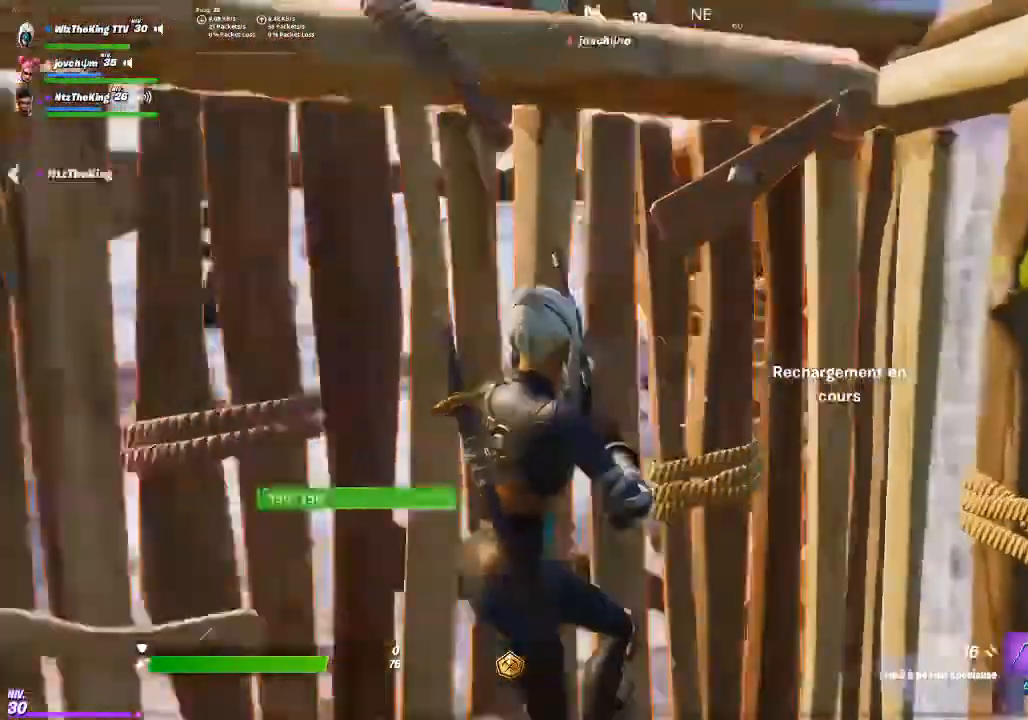
{"buttons": [], "left_stick": "left", "right_stick": "center", "events": [[67, "left_stick", "down"], [67, "right_stick", "center"], [267, "left_stick", "left"], [300, "TRIANGLE", "down"], [367, "TRIANGLE", "up"]]}
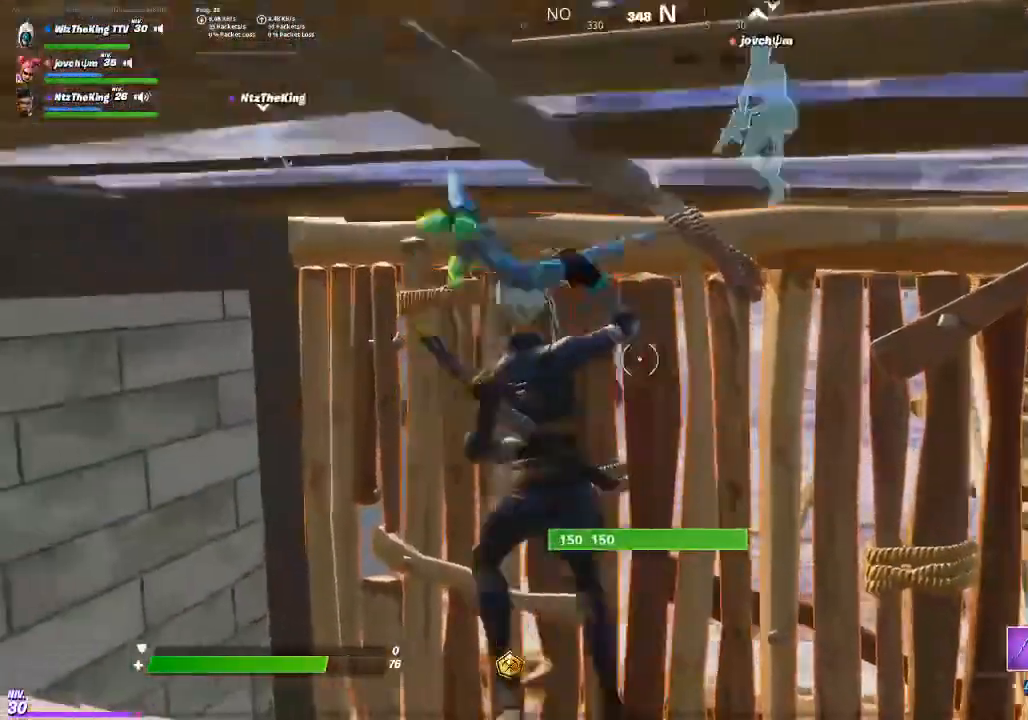
{"buttons": ["R2"], "left_stick": "left", "right_stick": "center", "events": [[34, "left_stick", "up-left"], [267, "R2", "down"], [367, "left_stick", "left"], [434, "R1", "down"], [501, "R1", "up"]]}
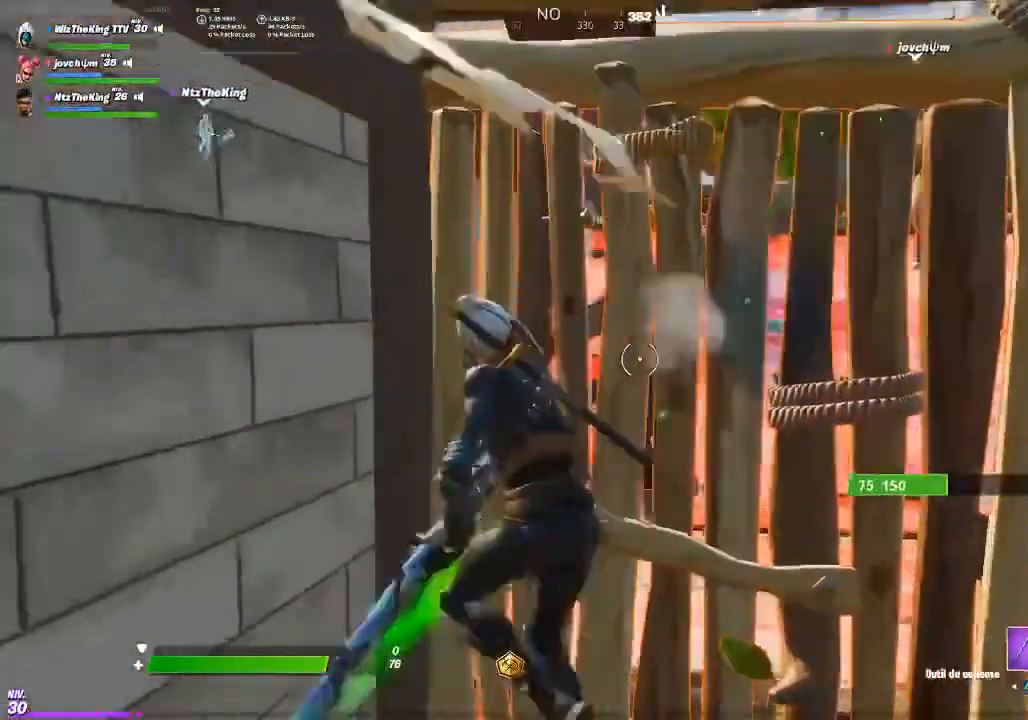
{"buttons": [], "left_stick": "up", "right_stick": "center", "events": [[33, "R1", "down"], [67, "R1", "up"], [100, "left_stick", "up"], [384, "right_stick", "up"], [500, "R2", "up"], [500, "right_stick", "center"]]}
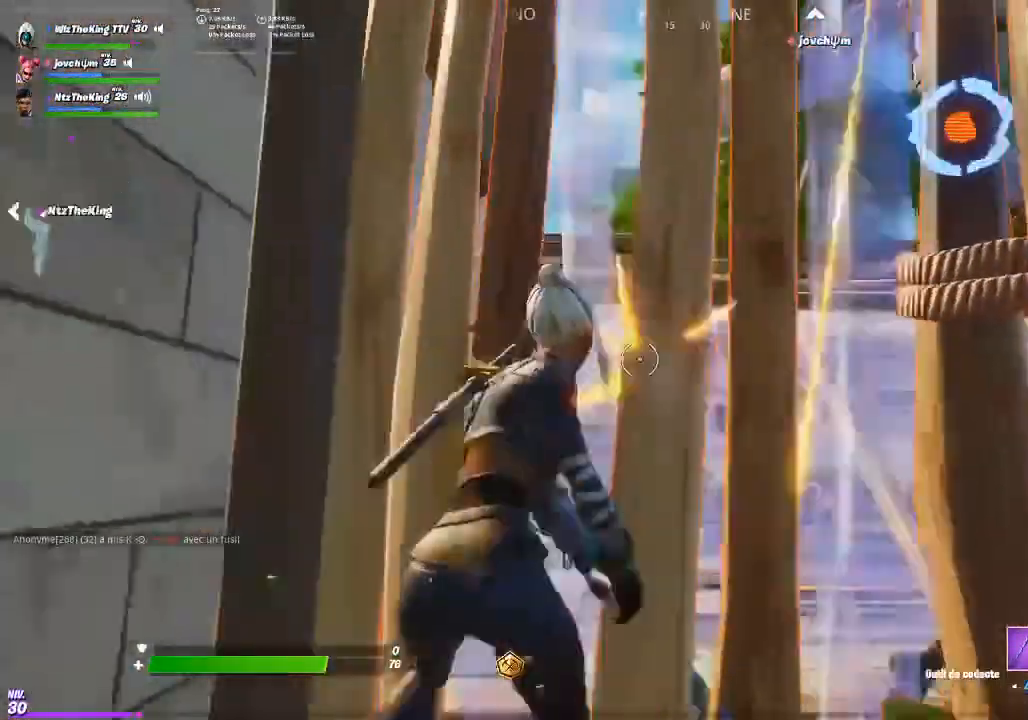
{"buttons": [], "left_stick": "up", "right_stick": "right", "events": [[34, "TRIANGLE", "down"], [100, "TRIANGLE", "up"], [100, "right_stick", "right"], [234, "left_stick", "up-left"], [234, "right_stick", "down"], [334, "right_stick", "center"], [467, "left_stick", "up"], [501, "right_stick", "right"]]}
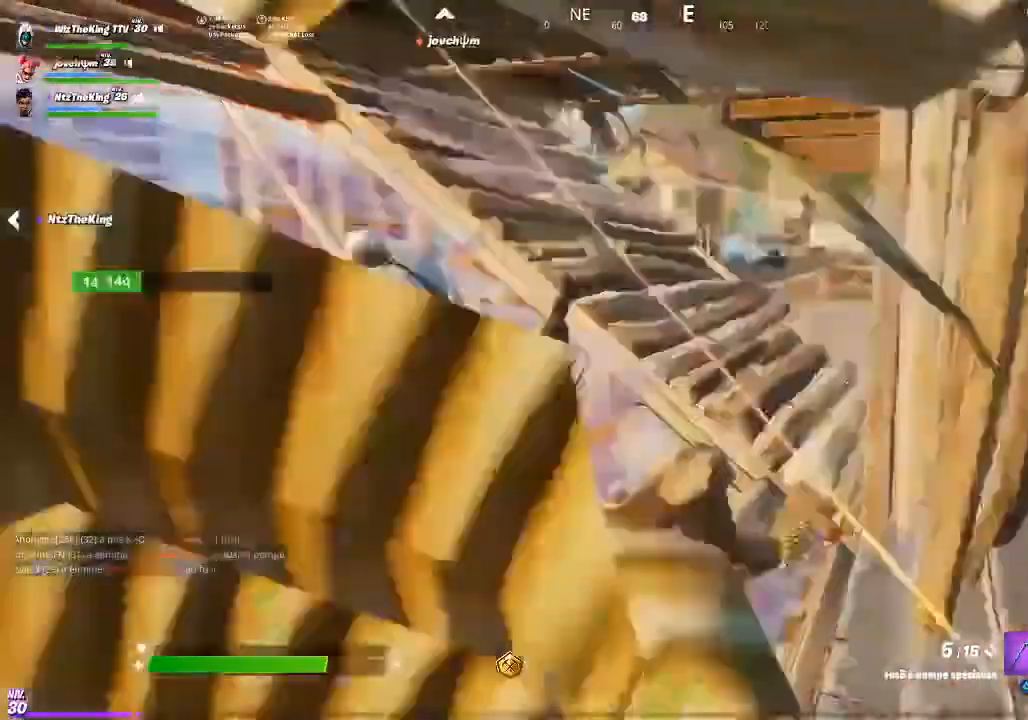
{"buttons": [], "left_stick": "up-right", "right_stick": "left", "events": [[100, "right_stick", "up-right"], [200, "R2", "down"], [233, "R1", "down"], [267, "R1", "up"], [267, "left_stick", "up-right"], [267, "right_stick", "down-left"], [333, "R2", "up"], [333, "right_stick", "right"], [400, "right_stick", "center"], [467, "right_stick", "left"]]}